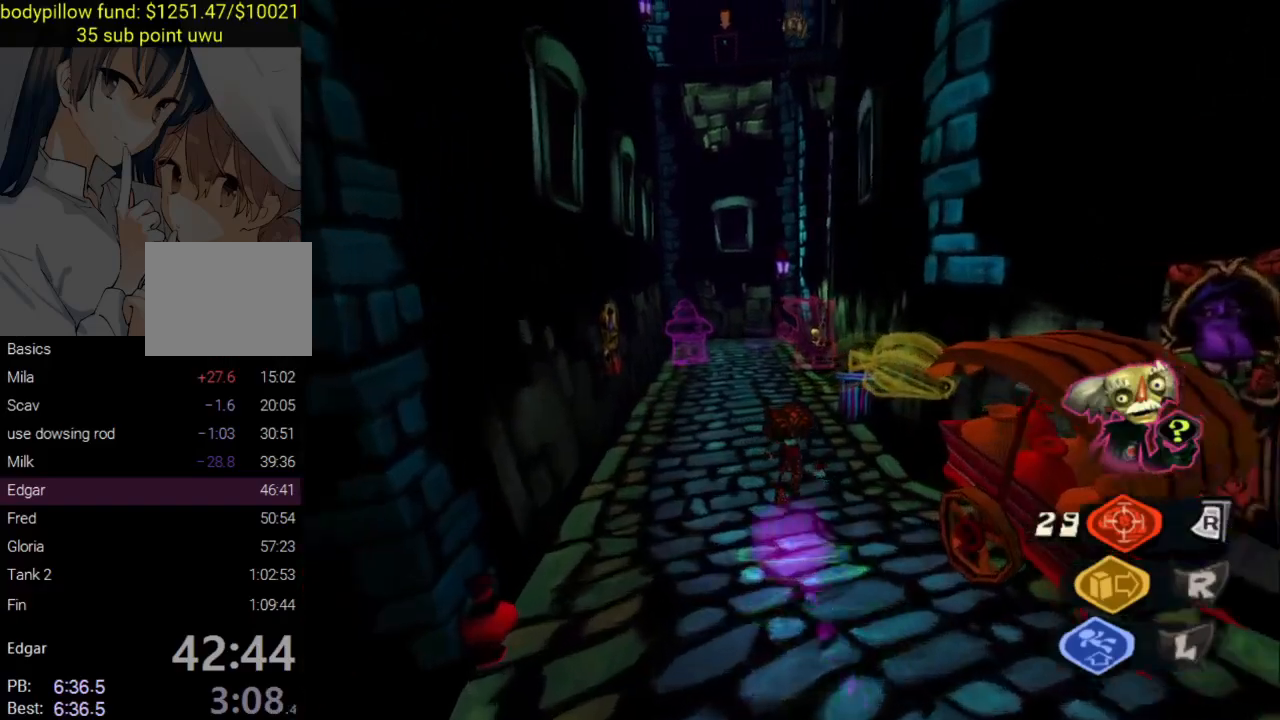
Gameplay with a controller (PlayStation layout); each line is a JSON object with the inputs held at the frame after it. "events" lists button and stick changes between this image and that frame as [ms after this image, input, new state], when the widget could be followed in between.
{"buttons": [], "left_stick": "up", "right_stick": "center", "events": [[100, "right_stick", "center"]]}
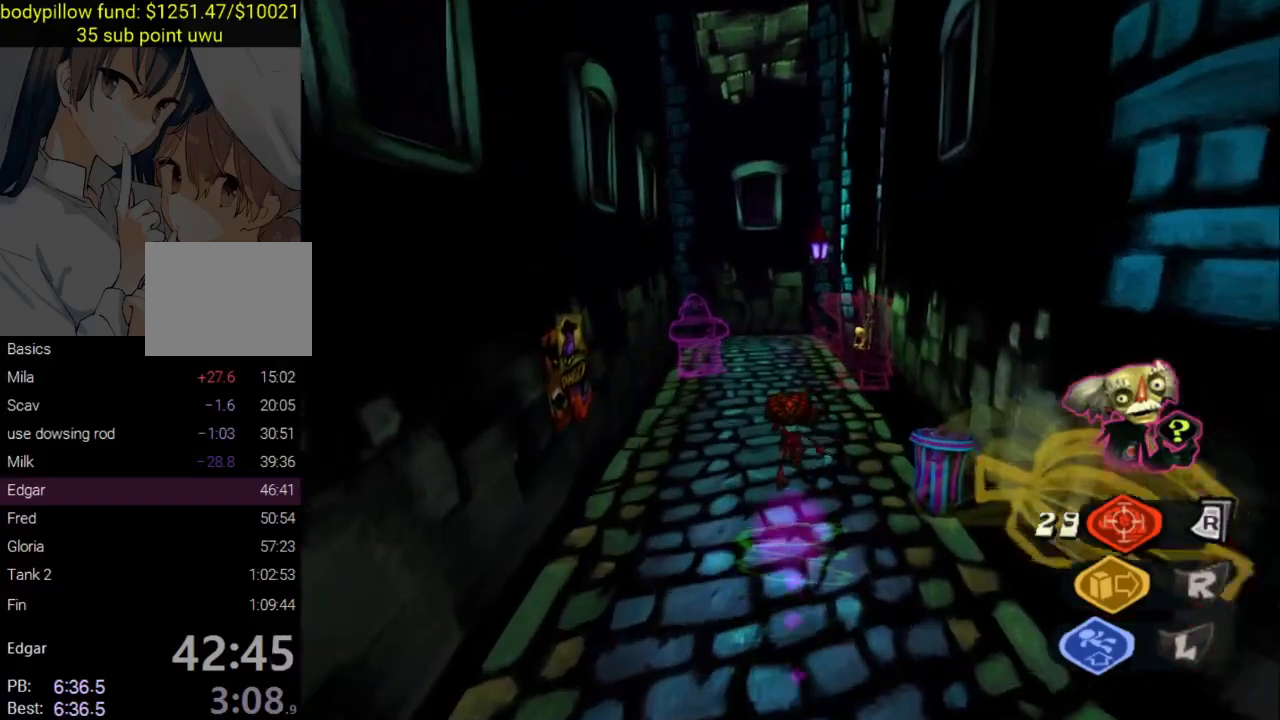
{"buttons": [], "left_stick": "up", "right_stick": "center", "events": [[250, "right_stick", "up-right"], [450, "right_stick", "center"]]}
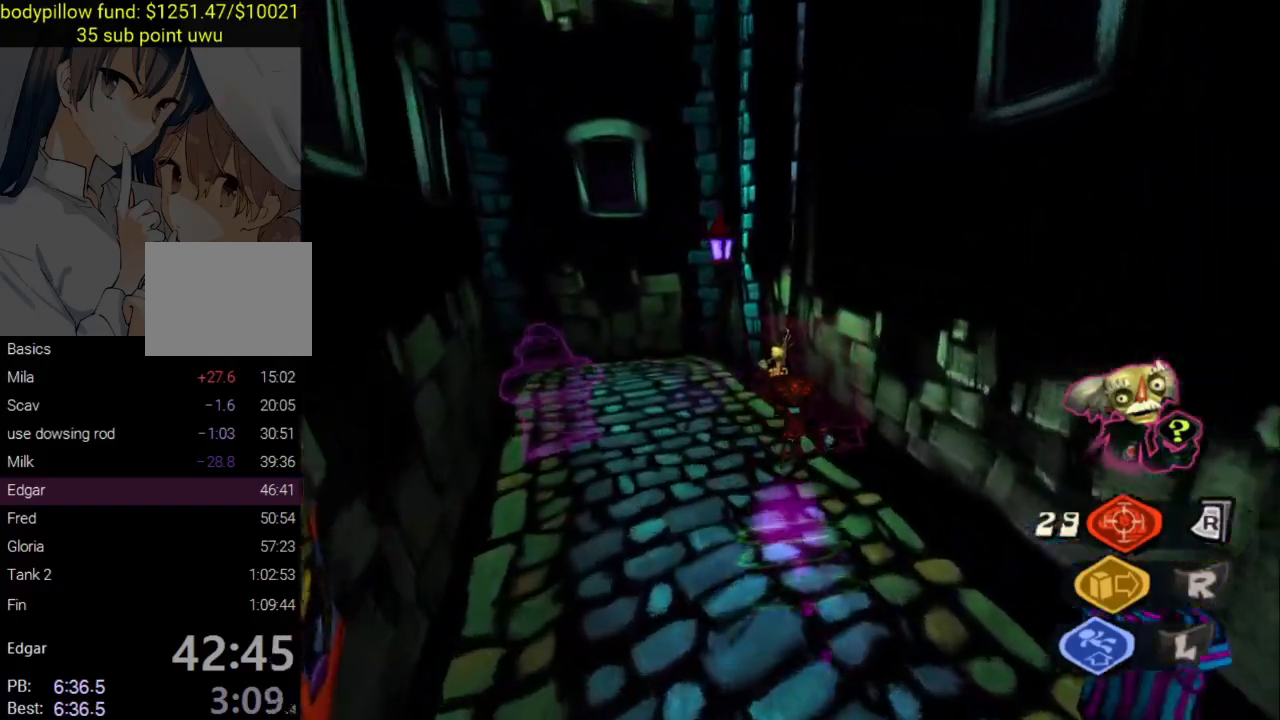
{"buttons": ["CROSS"], "left_stick": "down", "right_stick": "center", "events": [[83, "left_stick", "center"], [133, "CROSS", "down"], [133, "left_stick", "down"]]}
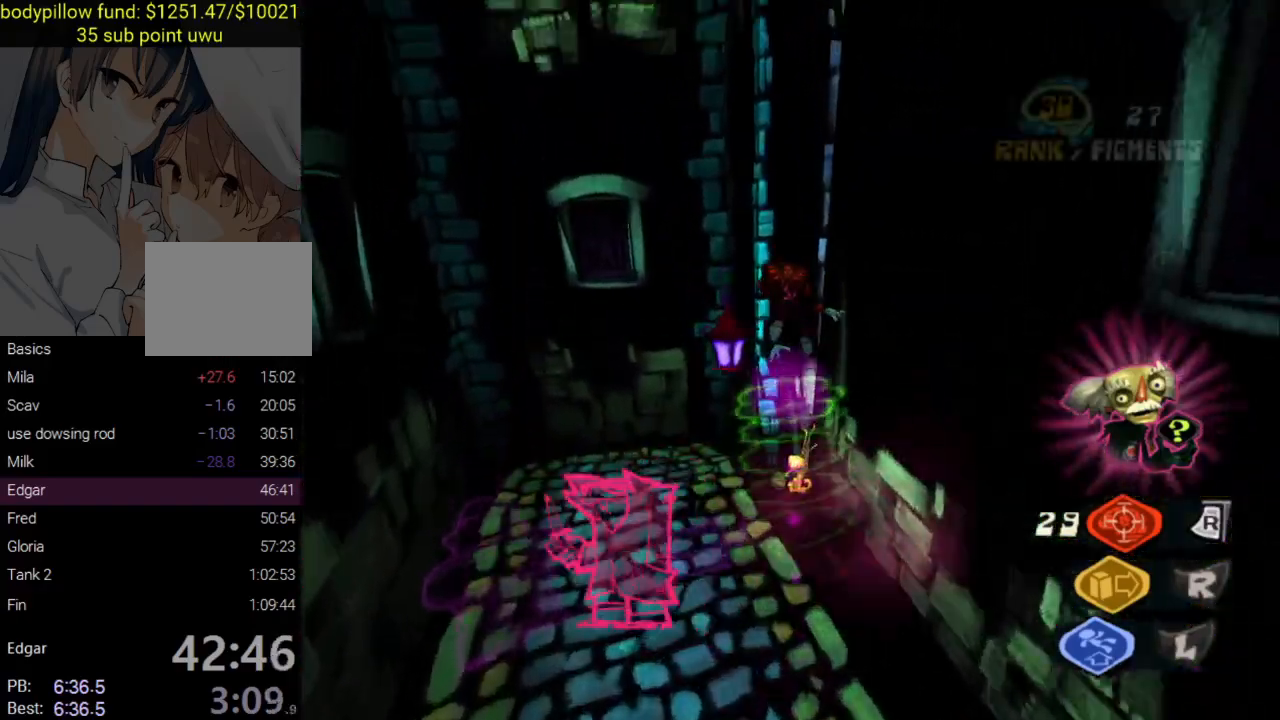
{"buttons": ["CROSS", "L2"], "left_stick": "right", "right_stick": "center", "events": [[117, "left_stick", "right"], [333, "CROSS", "up"], [367, "L2", "down"], [450, "CROSS", "down"]]}
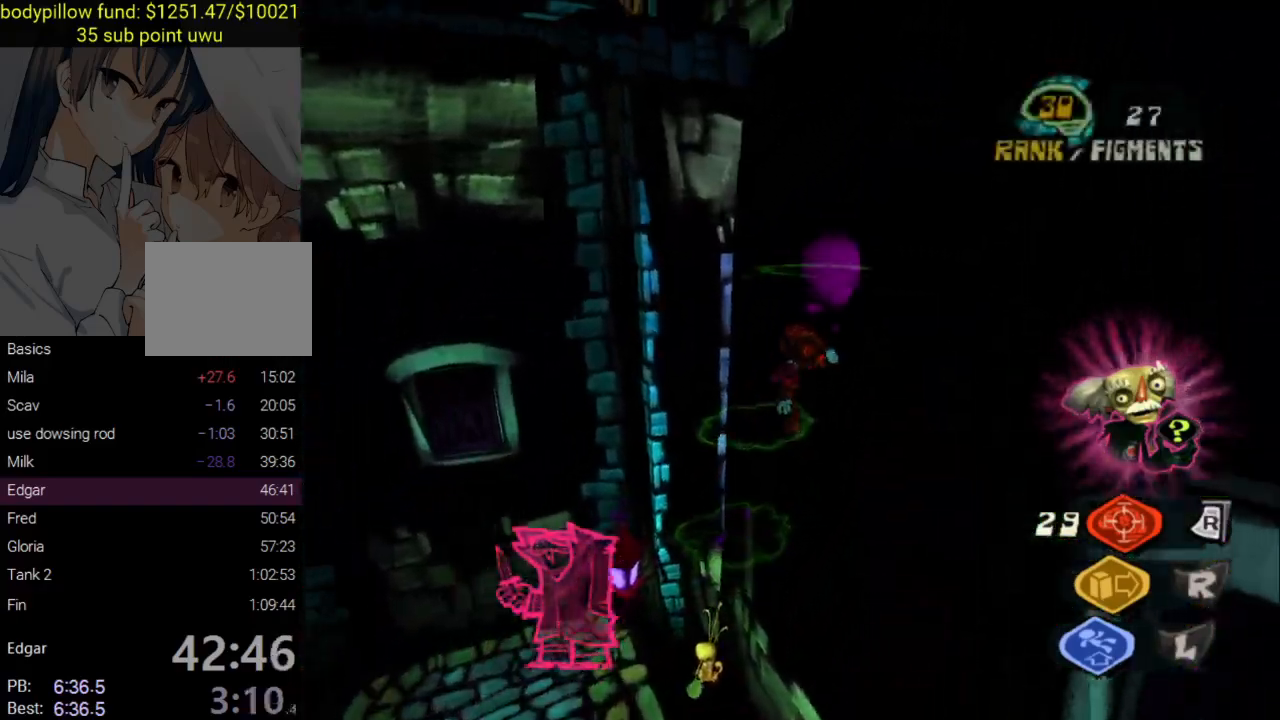
{"buttons": ["CROSS"], "left_stick": "up-right", "right_stick": "center", "events": [[167, "L2", "up"], [233, "CROSS", "up"], [283, "CROSS", "down"], [400, "CROSS", "up"], [400, "left_stick", "up-right"], [450, "CROSS", "down"]]}
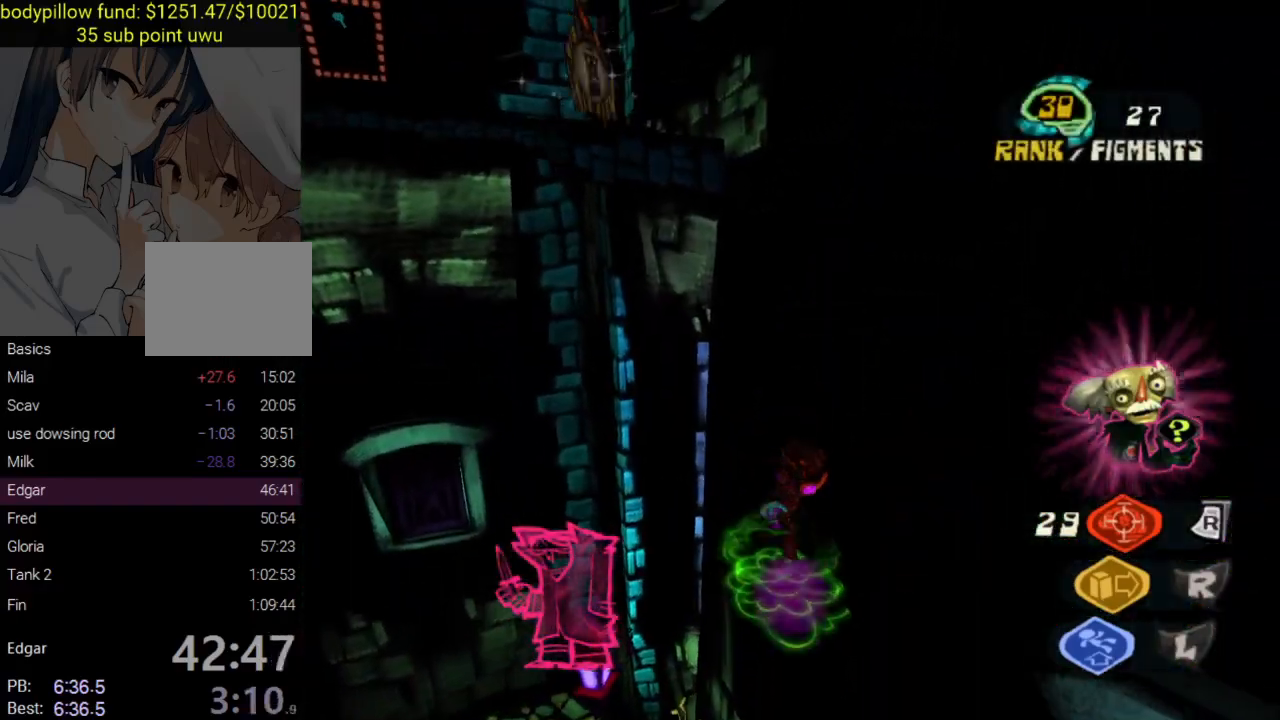
{"buttons": [], "left_stick": "down", "right_stick": "right", "events": [[233, "CROSS", "up"], [267, "left_stick", "center"], [317, "left_stick", "down"], [400, "right_stick", "right"]]}
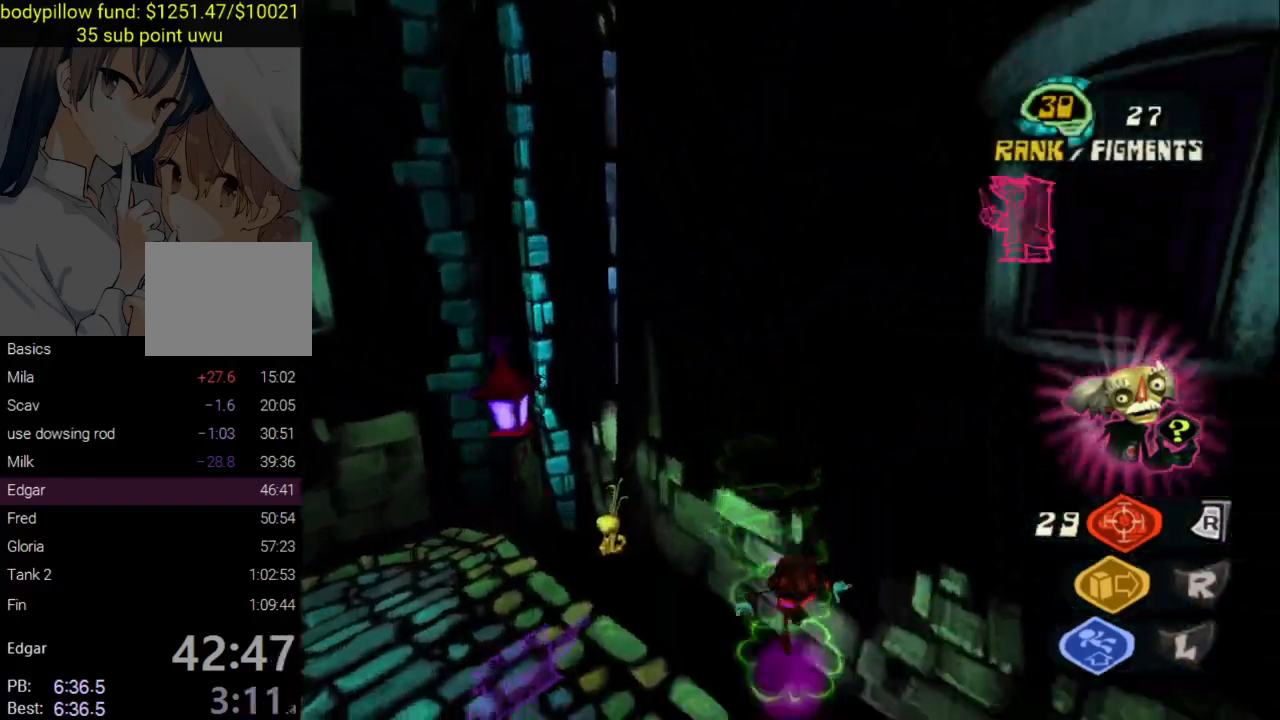
{"buttons": [], "left_stick": "up-right", "right_stick": "up-right", "events": [[33, "left_stick", "down-right"], [200, "SQUARE", "down"], [217, "right_stick", "center"], [267, "left_stick", "right"], [367, "SQUARE", "up"], [450, "left_stick", "up-right"], [500, "right_stick", "up-right"]]}
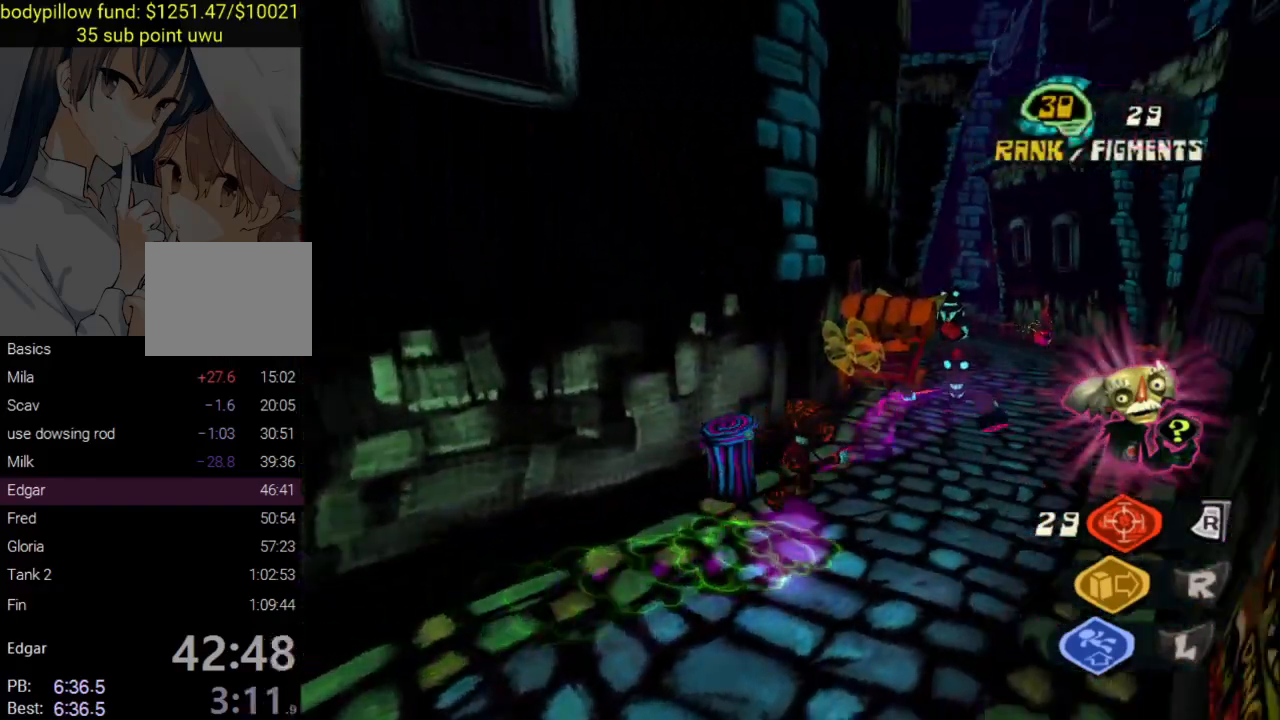
{"buttons": [], "left_stick": "up", "right_stick": "center", "events": [[83, "right_stick", "center"], [100, "SQUARE", "down"], [117, "left_stick", "up"], [250, "SQUARE", "up"], [333, "SQUARE", "down"], [433, "SQUARE", "up"]]}
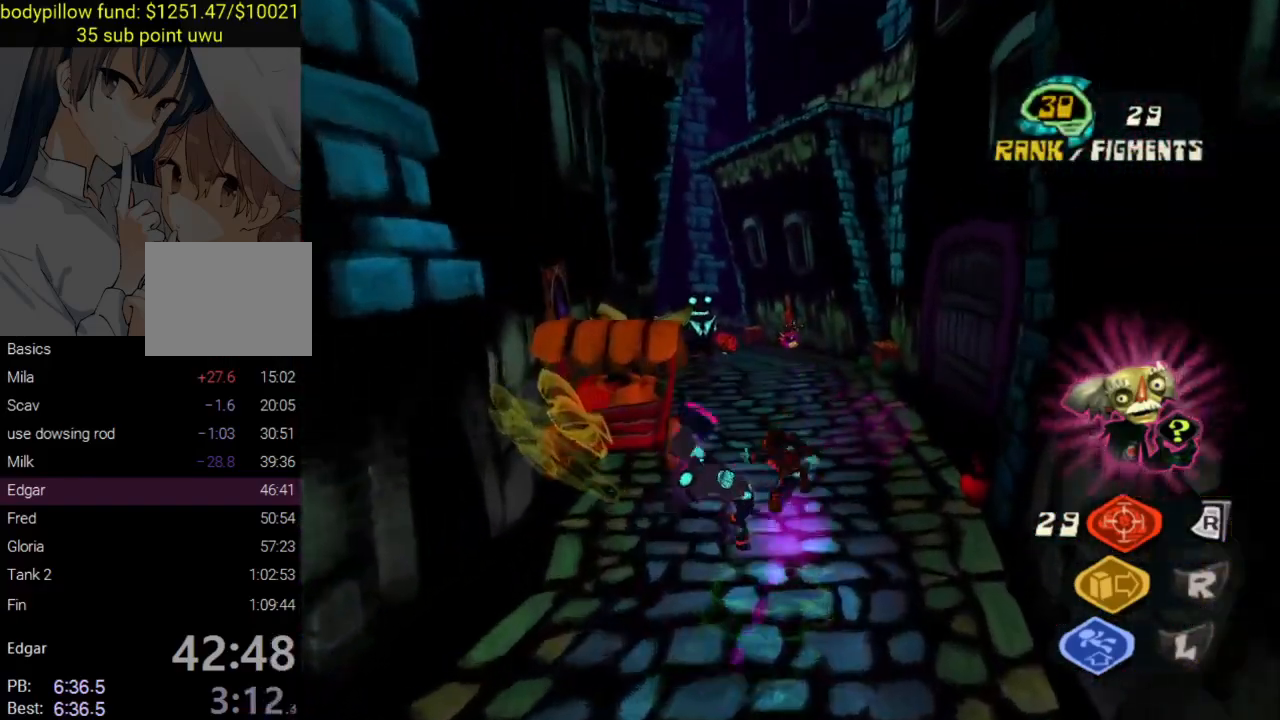
{"buttons": ["SQUARE"], "left_stick": "up", "right_stick": "center", "events": [[17, "SQUARE", "down"], [150, "SQUARE", "up"], [233, "right_stick", "left"], [250, "SQUARE", "down"], [400, "SQUARE", "up"], [400, "right_stick", "center"], [500, "SQUARE", "down"]]}
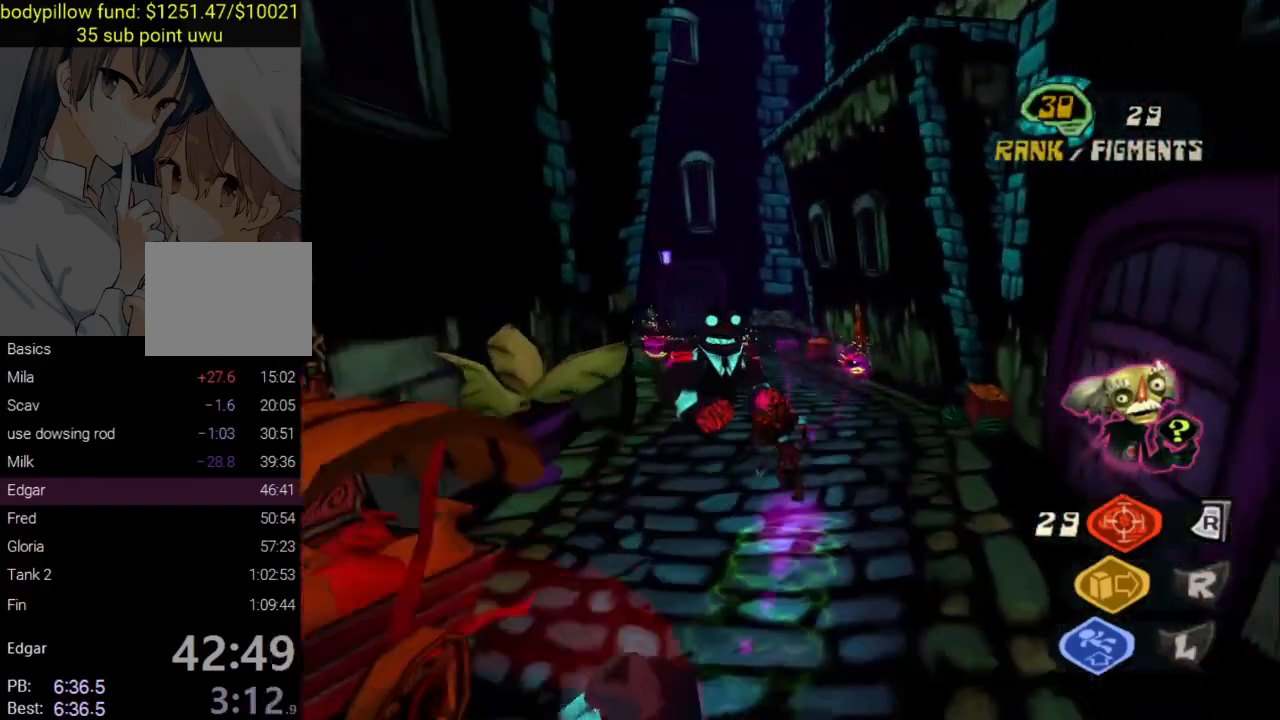
{"buttons": [], "left_stick": "up", "right_stick": "center", "events": [[100, "SQUARE", "up"], [183, "SQUARE", "down"], [283, "SQUARE", "up"]]}
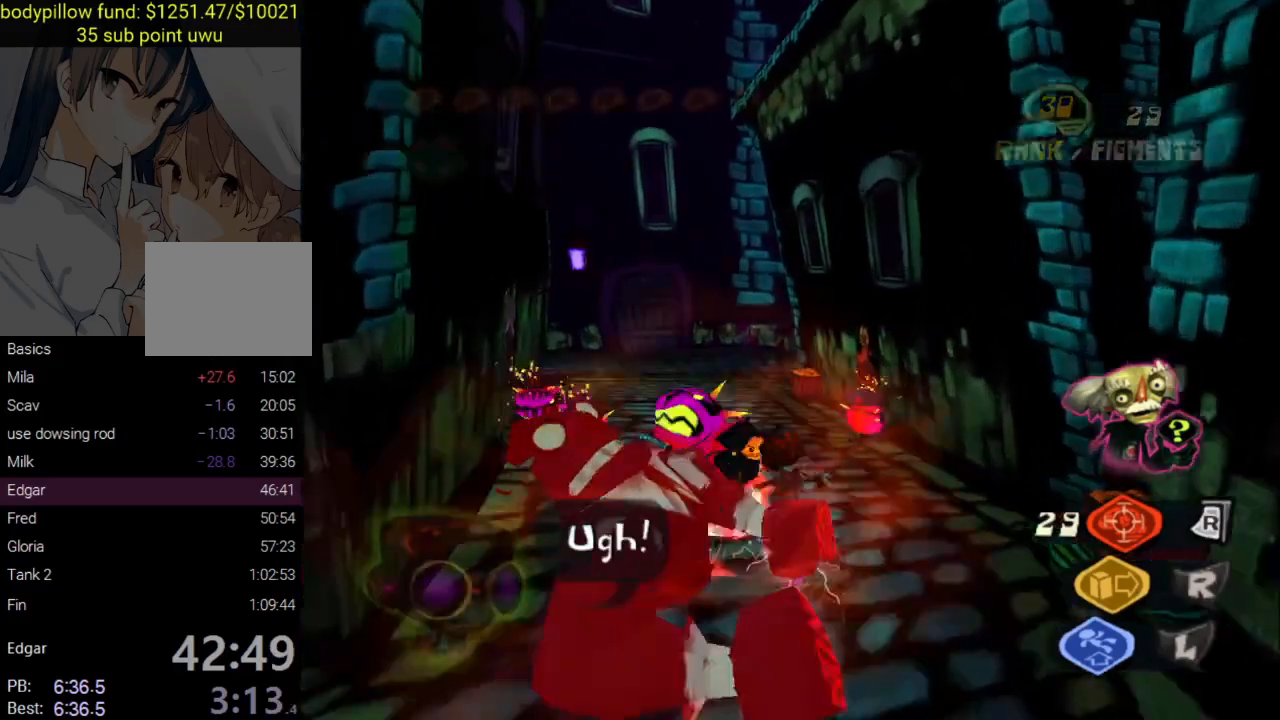
{"buttons": [], "left_stick": "up-left", "right_stick": "center", "events": [[100, "right_stick", "down-right"], [217, "right_stick", "right"], [300, "left_stick", "up-left"], [417, "right_stick", "center"]]}
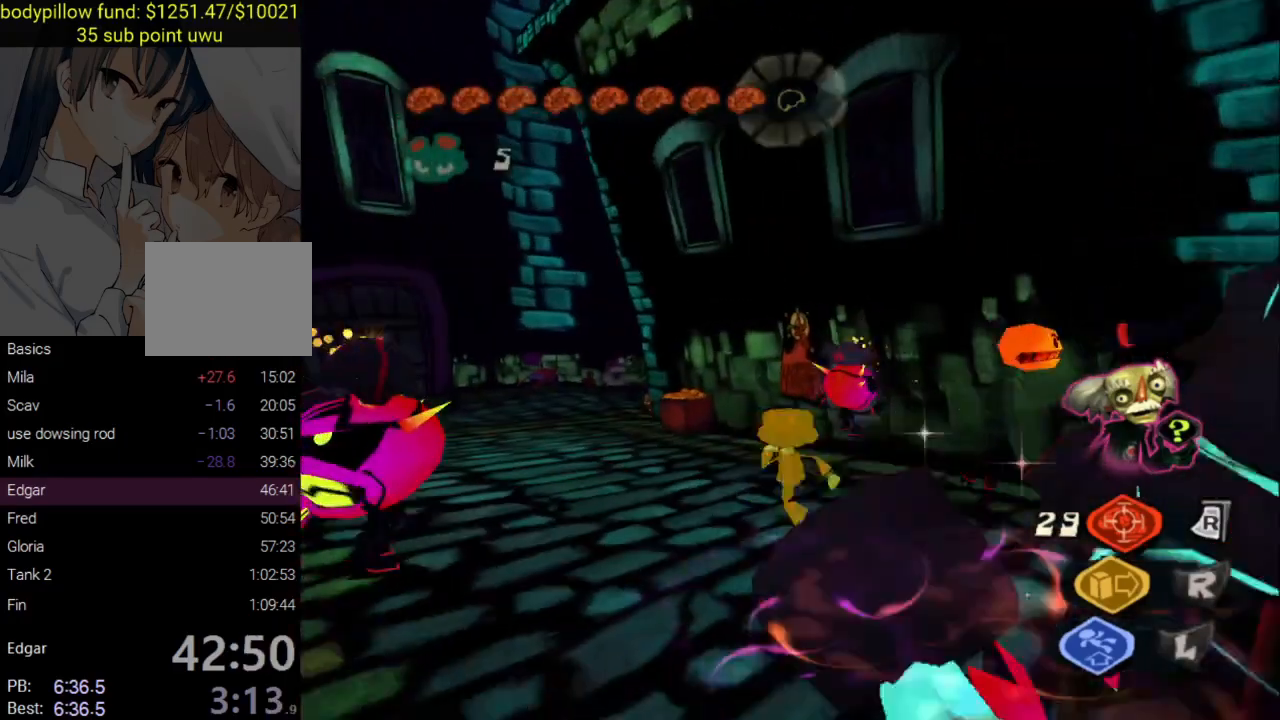
{"buttons": [], "left_stick": "up-left", "right_stick": "right", "events": [[167, "L1", "down"], [367, "L1", "up"], [383, "right_stick", "right"]]}
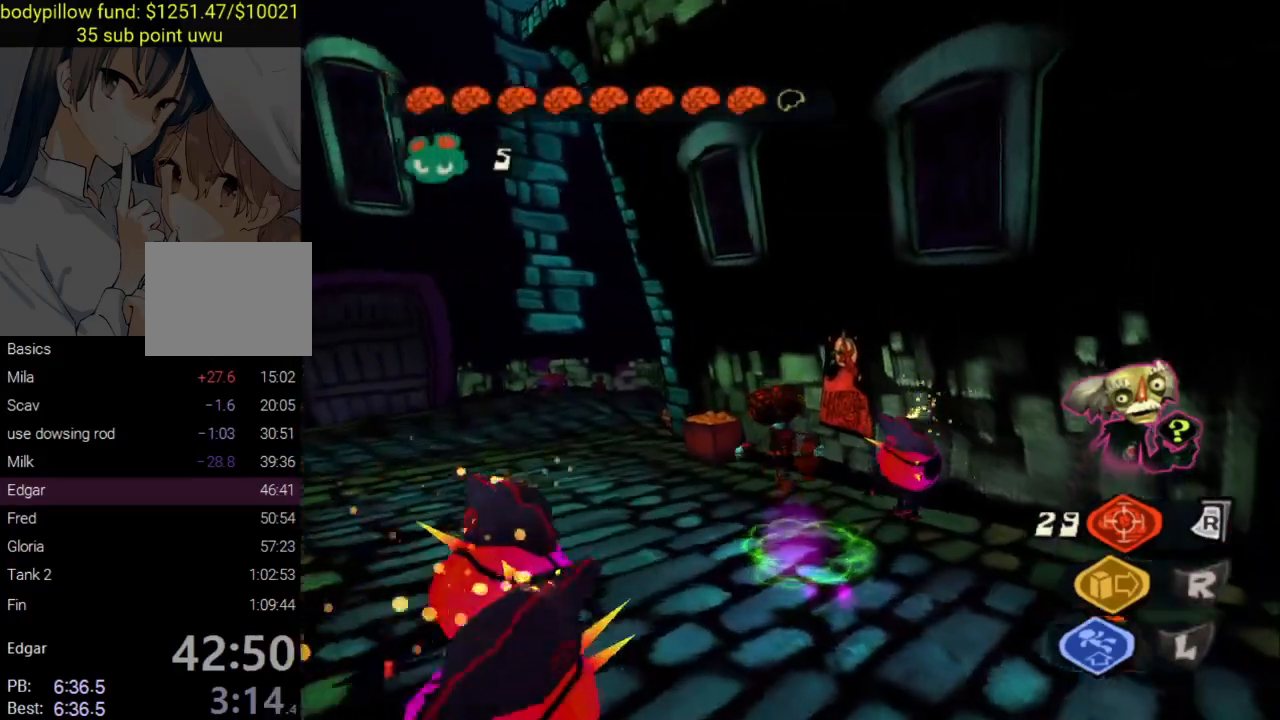
{"buttons": [], "left_stick": "up-left", "right_stick": "right", "events": [[150, "SQUARE", "down"], [283, "SQUARE", "up"]]}
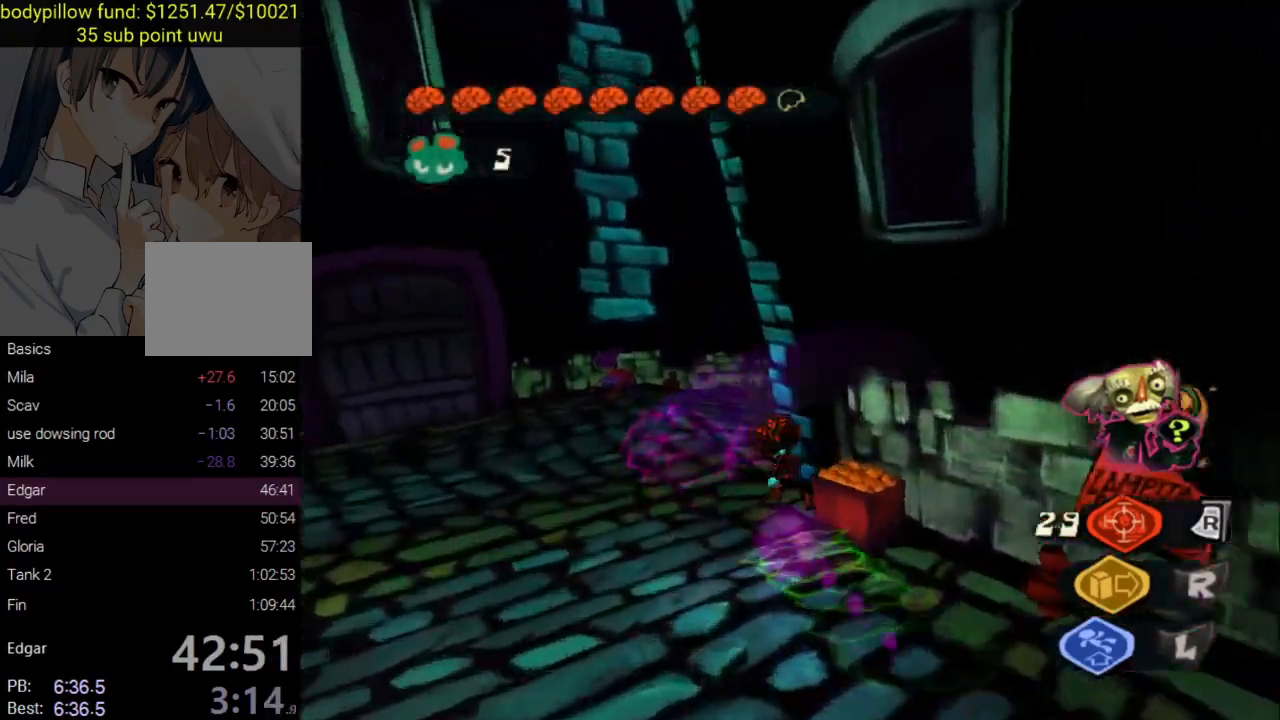
{"buttons": [], "left_stick": "up-left", "right_stick": "right", "events": []}
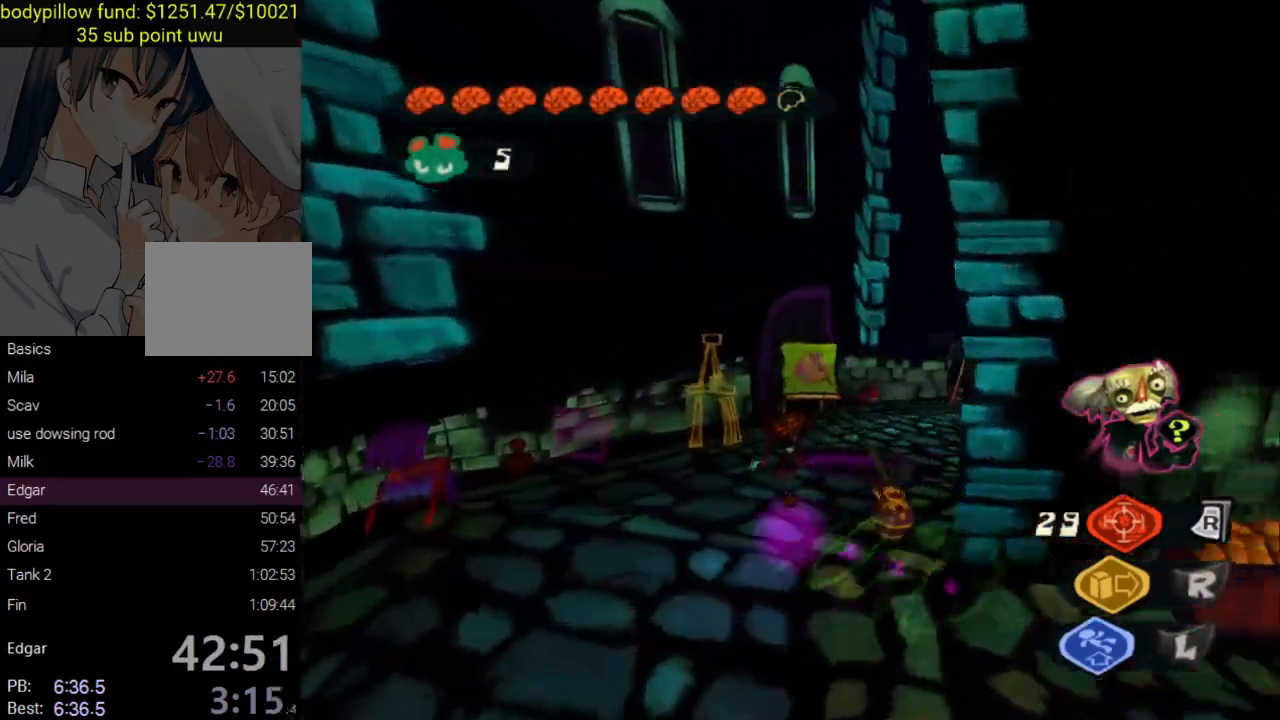
{"buttons": [], "left_stick": "up-right", "right_stick": "right", "events": [[67, "left_stick", "up"], [350, "left_stick", "up-right"]]}
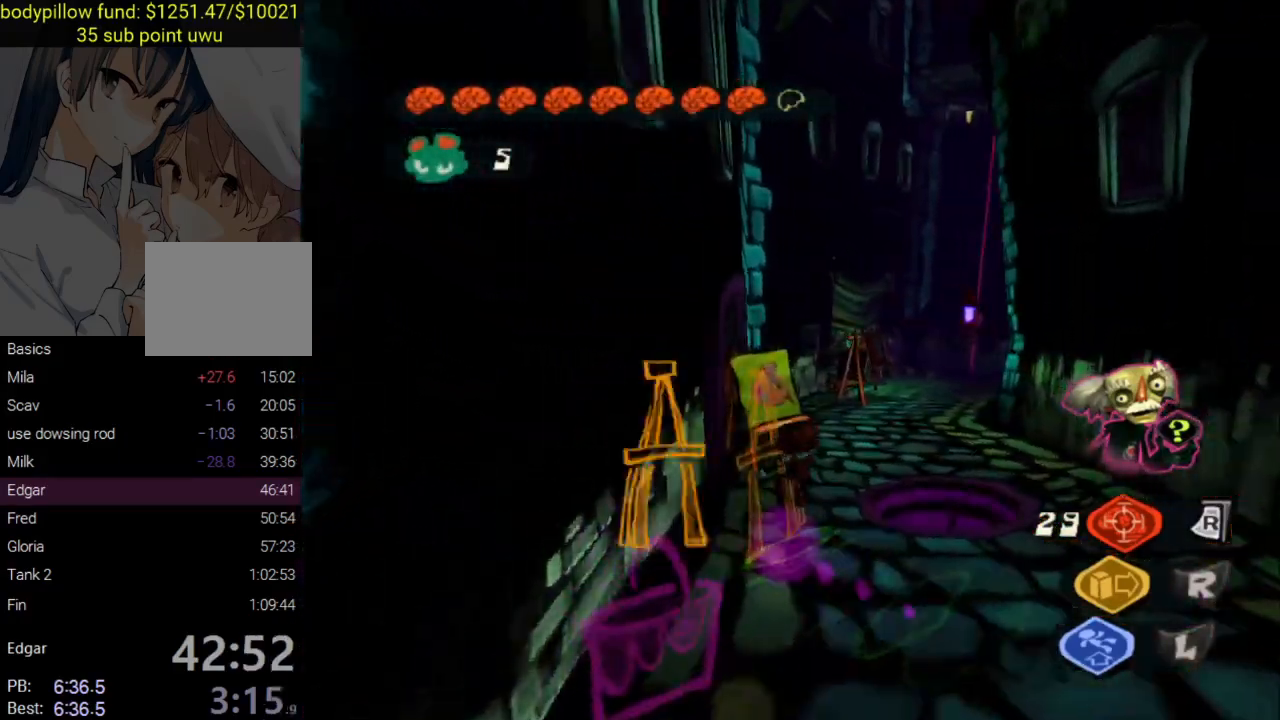
{"buttons": [], "left_stick": "up-right", "right_stick": "right", "events": [[117, "left_stick", "up"], [267, "left_stick", "up-right"]]}
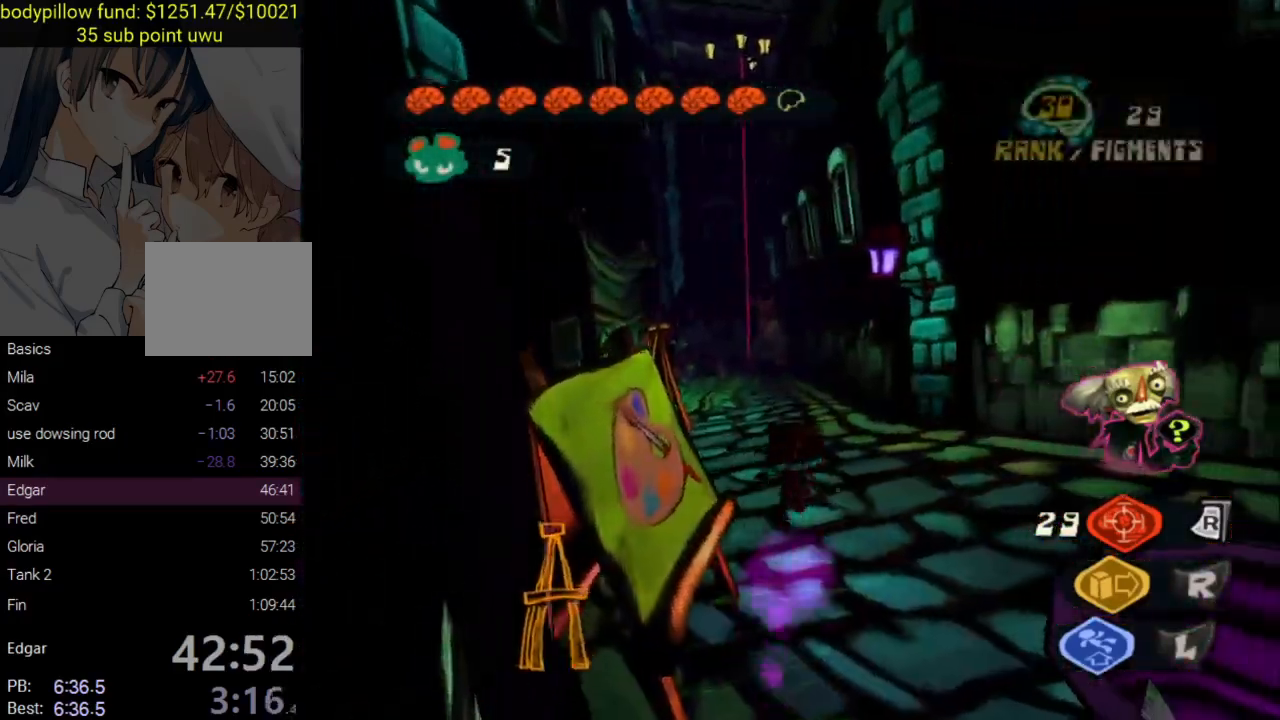
{"buttons": [], "left_stick": "up-left", "right_stick": "right", "events": [[33, "right_stick", "center"], [150, "left_stick", "down-right"], [267, "left_stick", "up-left"], [333, "right_stick", "down-right"], [450, "right_stick", "right"]]}
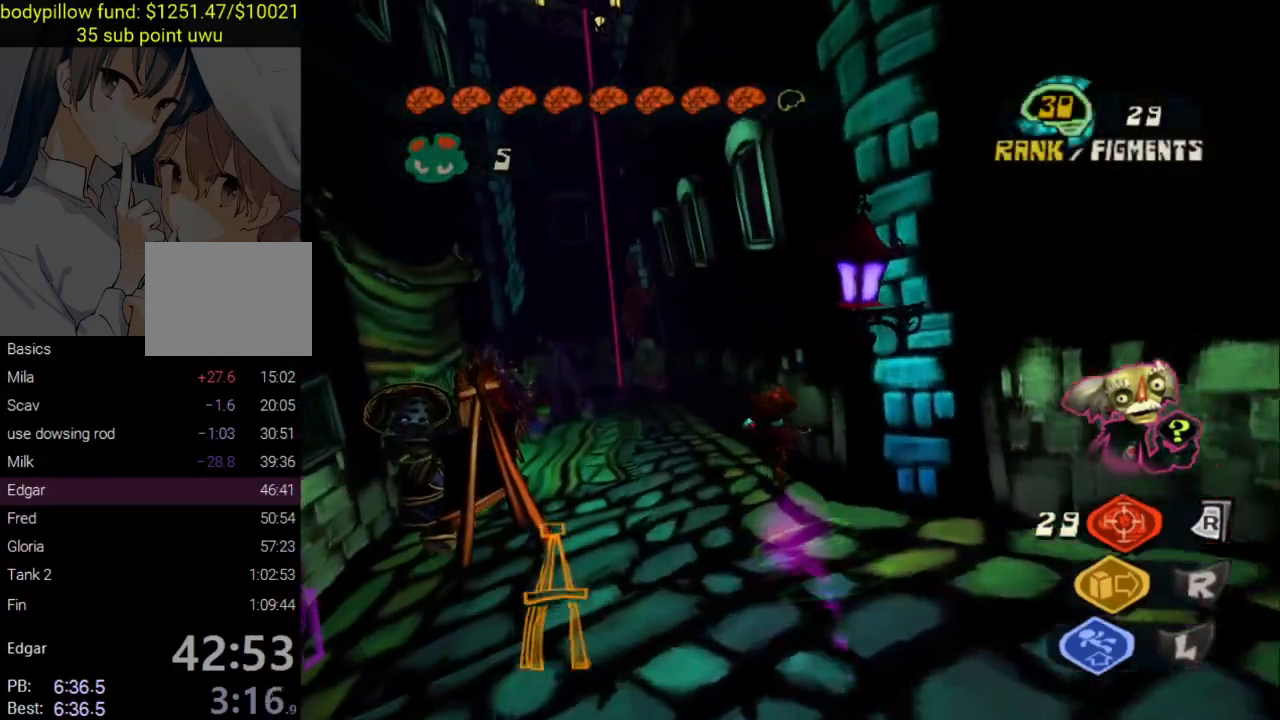
{"buttons": ["CROSS"], "left_stick": "up", "right_stick": "right", "events": [[200, "CROSS", "down"], [417, "left_stick", "up"]]}
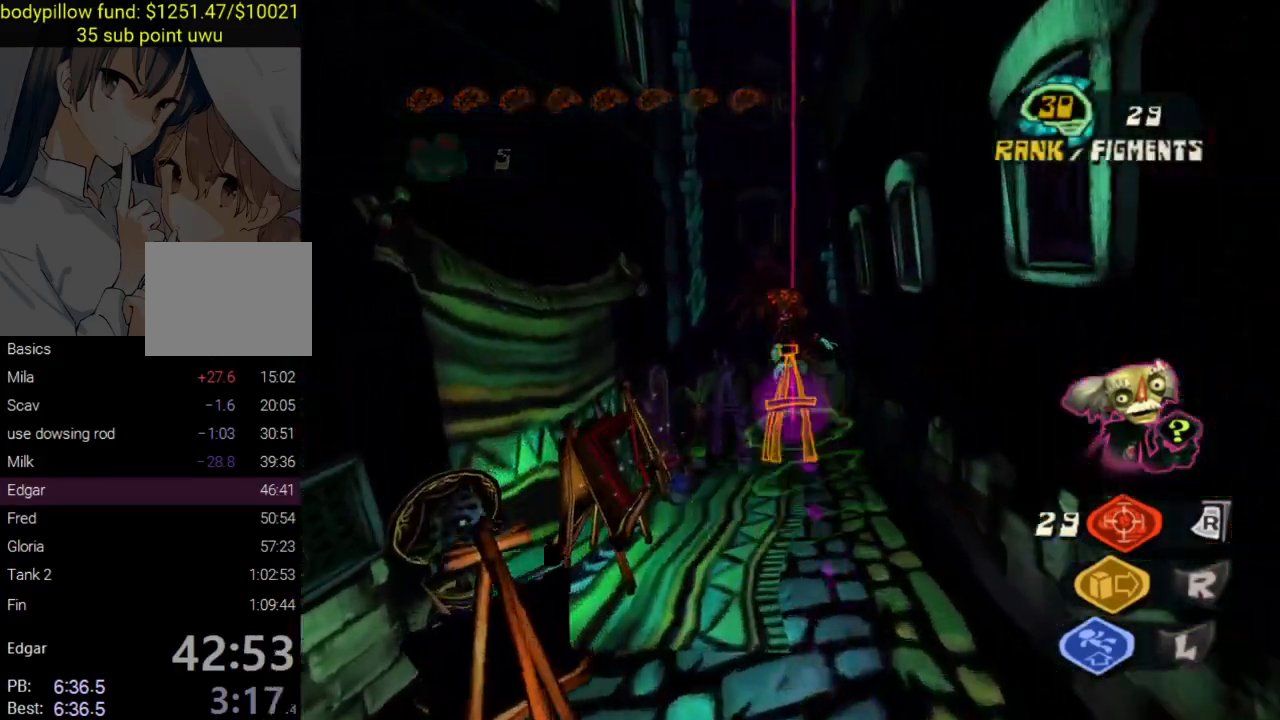
{"buttons": [], "left_stick": "up", "right_stick": "center", "events": [[300, "left_stick", "up-right"], [317, "right_stick", "center"], [383, "CROSS", "up"], [433, "left_stick", "up"]]}
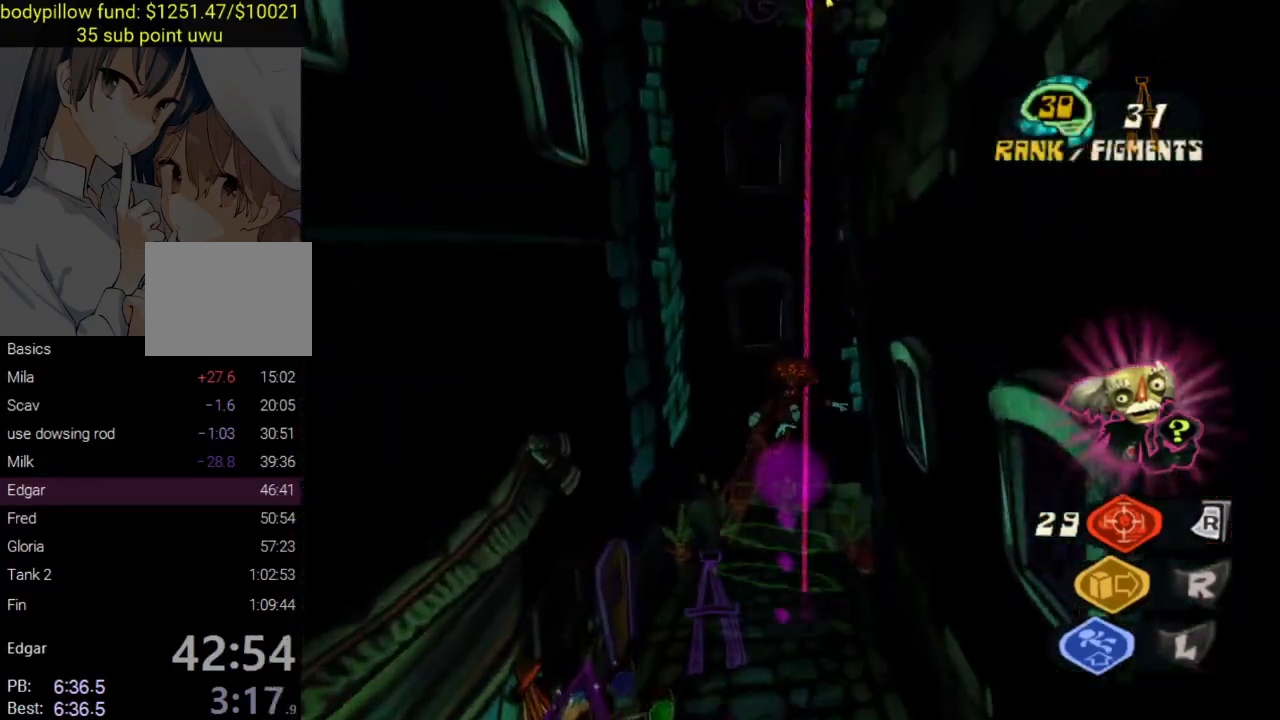
{"buttons": [], "left_stick": "down", "right_stick": "down-left", "events": [[267, "CIRCLE", "down"], [300, "left_stick", "down-left"], [367, "CIRCLE", "up"], [417, "left_stick", "down"], [433, "right_stick", "down-left"]]}
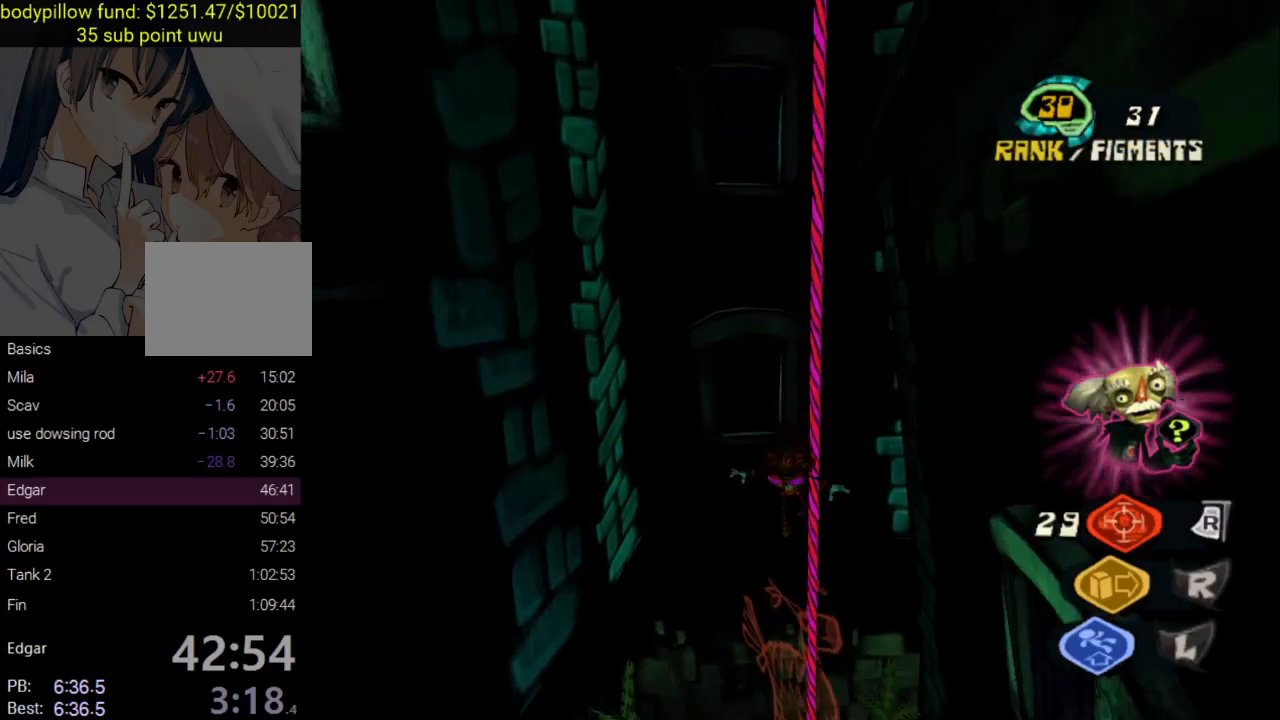
{"buttons": [], "left_stick": "down-left", "right_stick": "left", "events": [[100, "right_stick", "left"], [267, "left_stick", "down-left"]]}
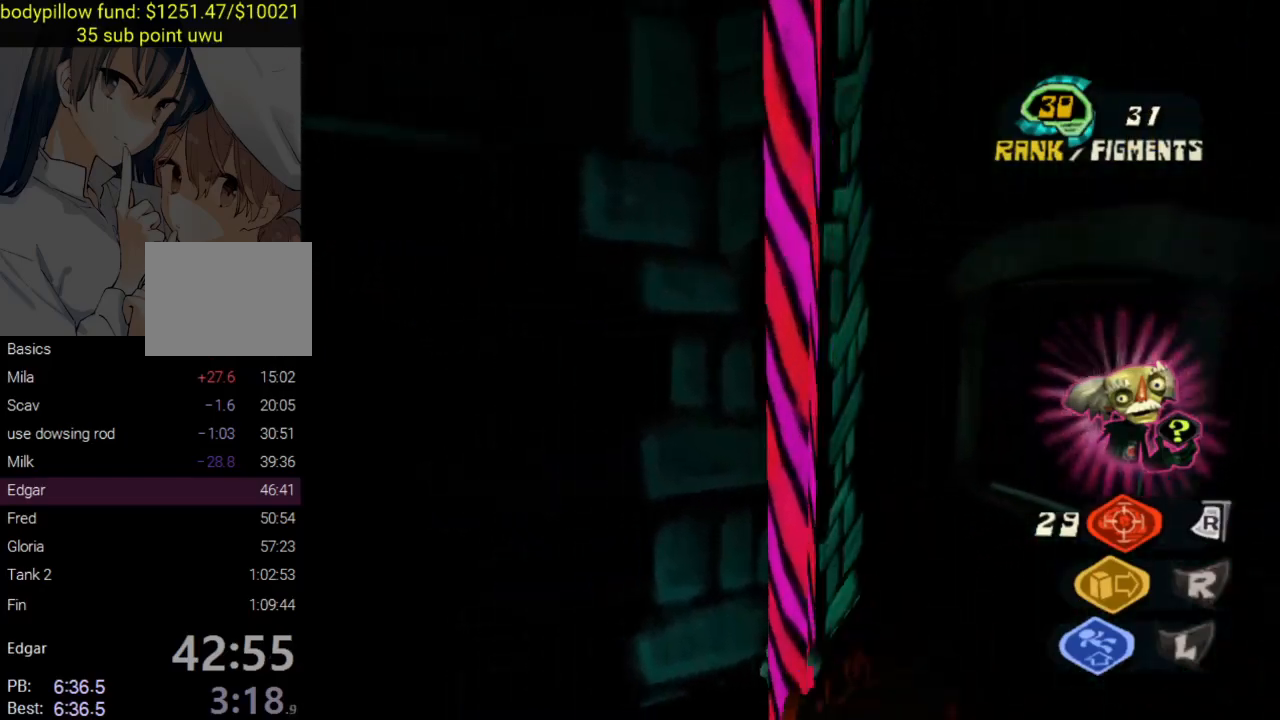
{"buttons": [], "left_stick": "up-left", "right_stick": "down-left", "events": [[17, "CROSS", "down"], [100, "left_stick", "left"], [150, "CROSS", "up"], [233, "left_stick", "up-left"], [300, "CROSS", "down"], [433, "CROSS", "up"], [500, "right_stick", "down-left"]]}
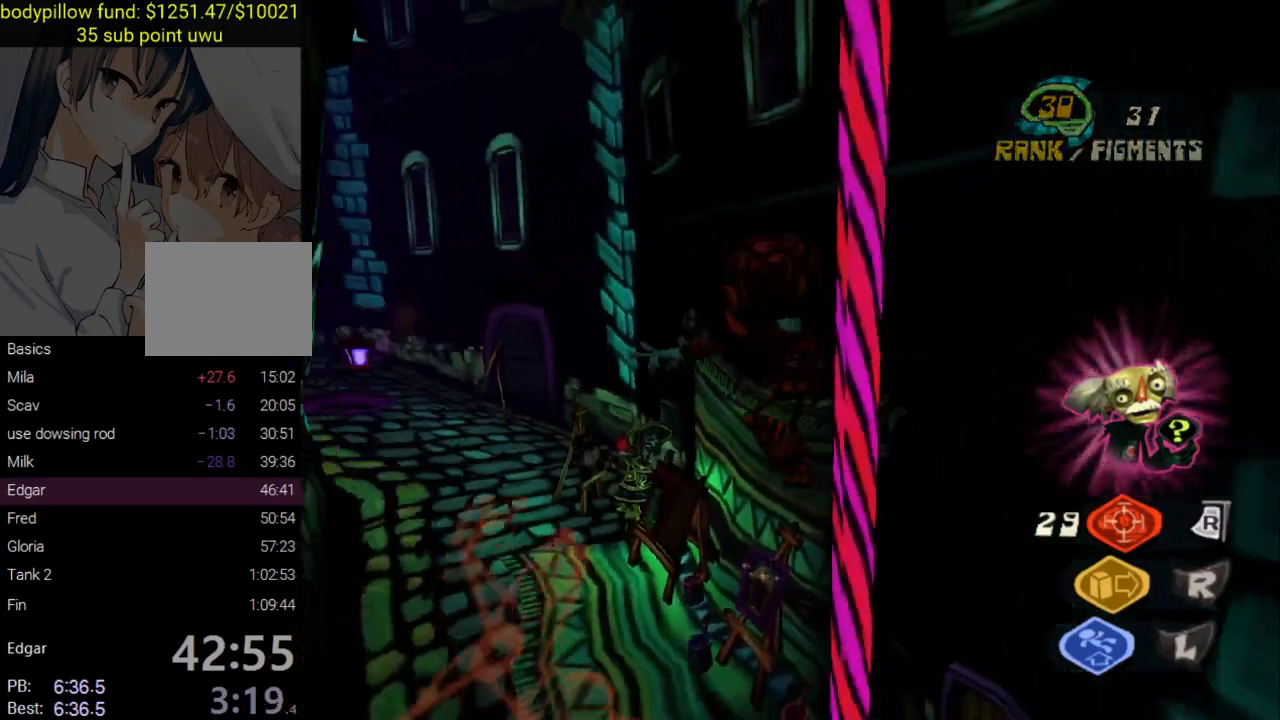
{"buttons": [], "left_stick": "up-left", "right_stick": "center", "events": [[200, "right_stick", "center"], [350, "CROSS", "down"], [483, "CROSS", "up"]]}
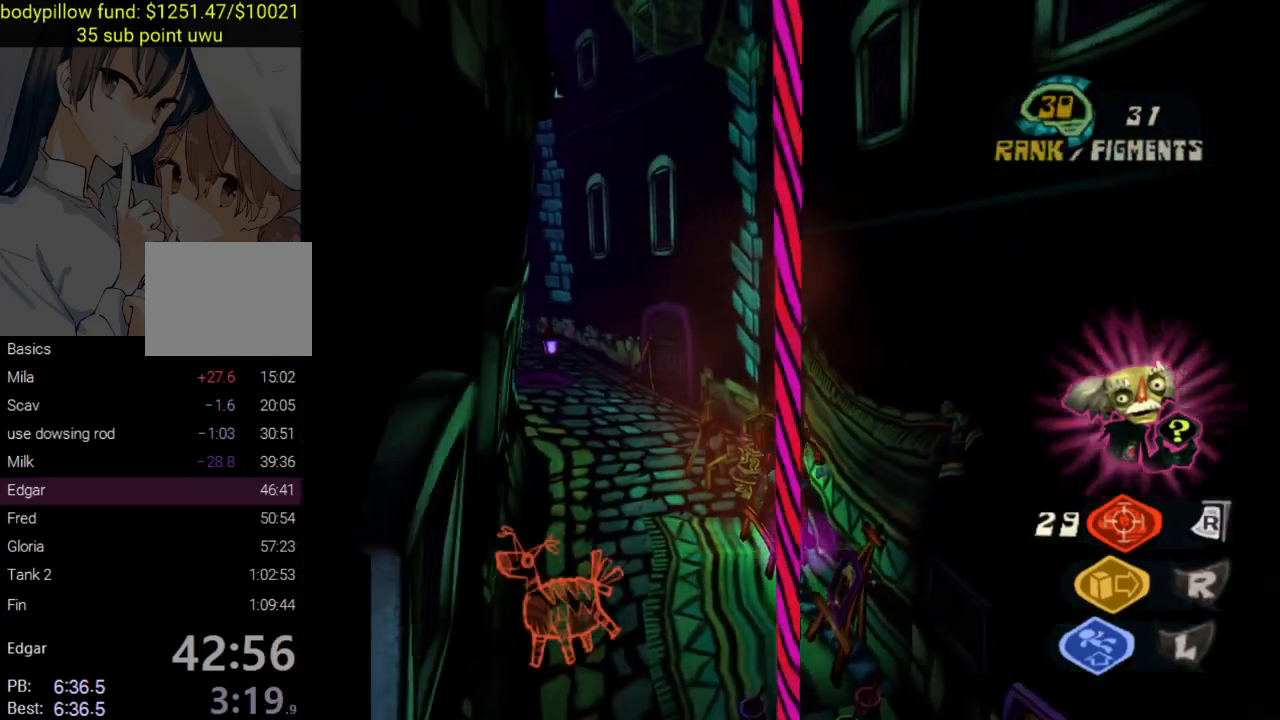
{"buttons": [], "left_stick": "up-left", "right_stick": "down-right", "events": [[133, "right_stick", "down-right"]]}
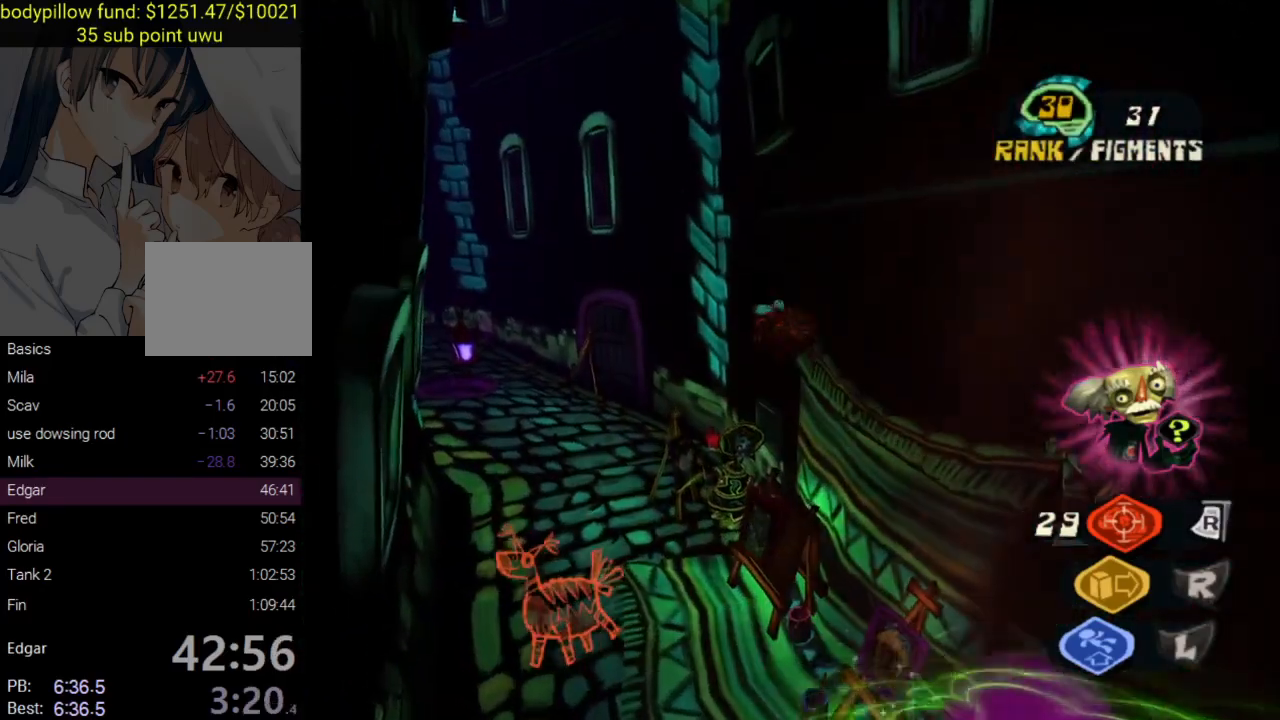
{"buttons": [], "left_stick": "right", "right_stick": "right", "events": [[417, "left_stick", "right"], [417, "right_stick", "right"]]}
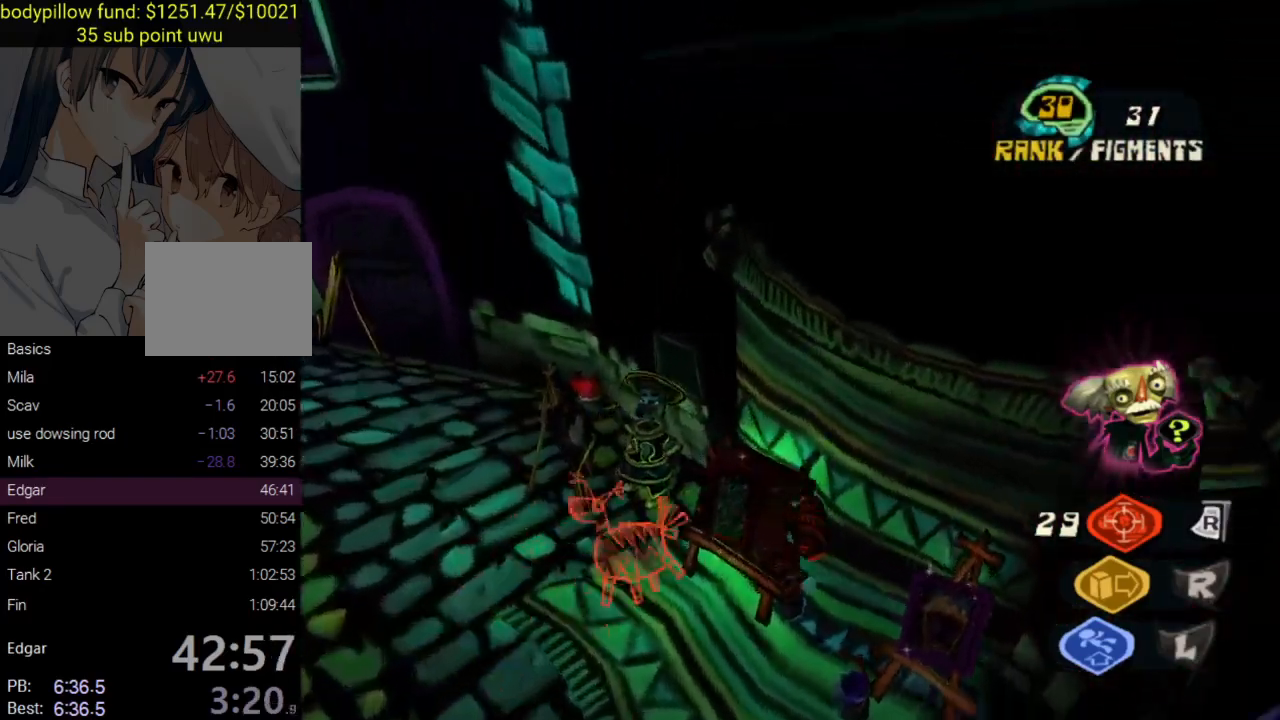
{"buttons": [], "left_stick": "up-left", "right_stick": "center", "events": [[150, "left_stick", "down-right"], [283, "right_stick", "center"], [367, "left_stick", "up-right"], [483, "left_stick", "up-left"]]}
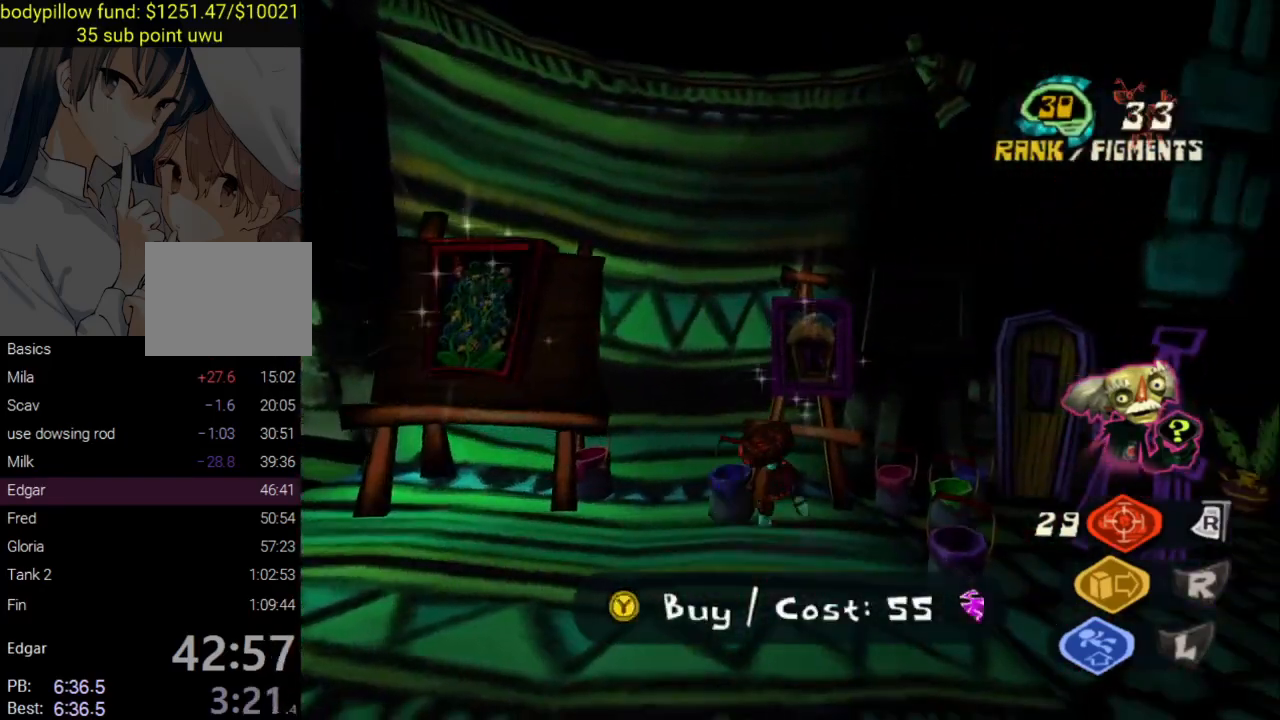
{"buttons": [], "left_stick": "up-left", "right_stick": "left", "events": [[117, "left_stick", "left"], [117, "right_stick", "left"], [417, "left_stick", "up-left"]]}
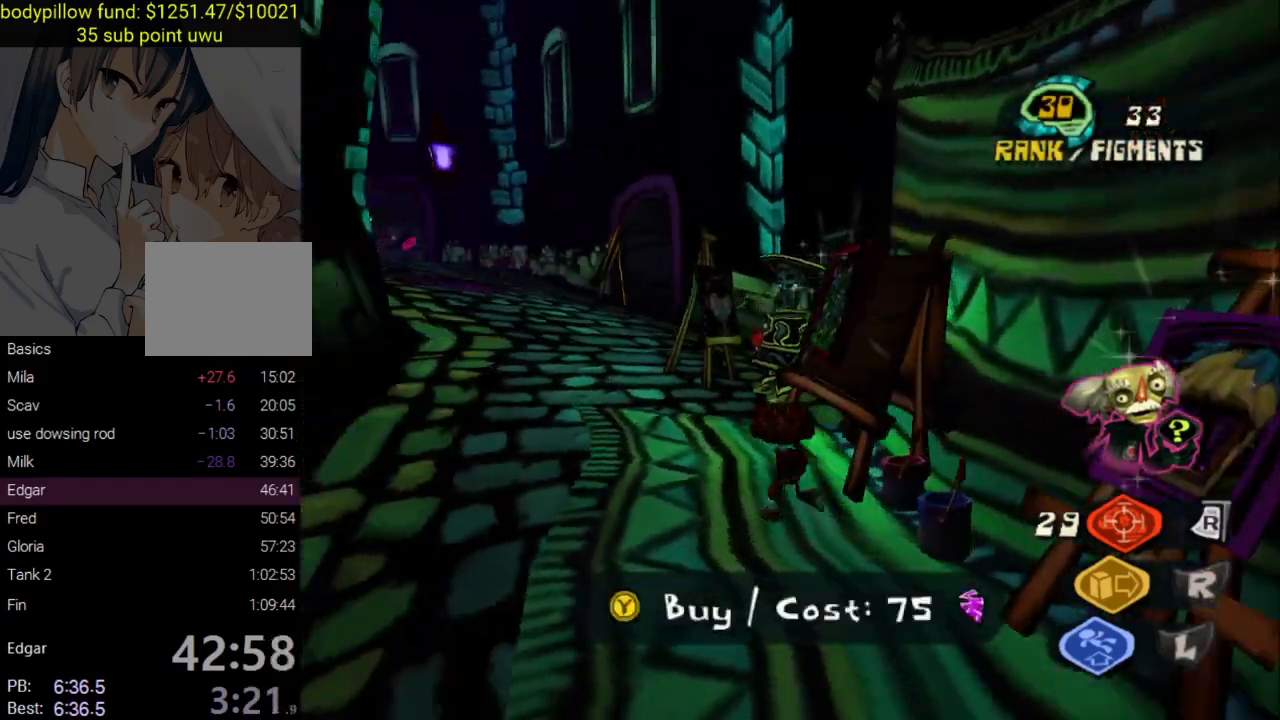
{"buttons": [], "left_stick": "up-left", "right_stick": "down-right", "events": [[50, "L1", "down"], [83, "right_stick", "center"], [233, "L1", "up"], [233, "right_stick", "down-right"]]}
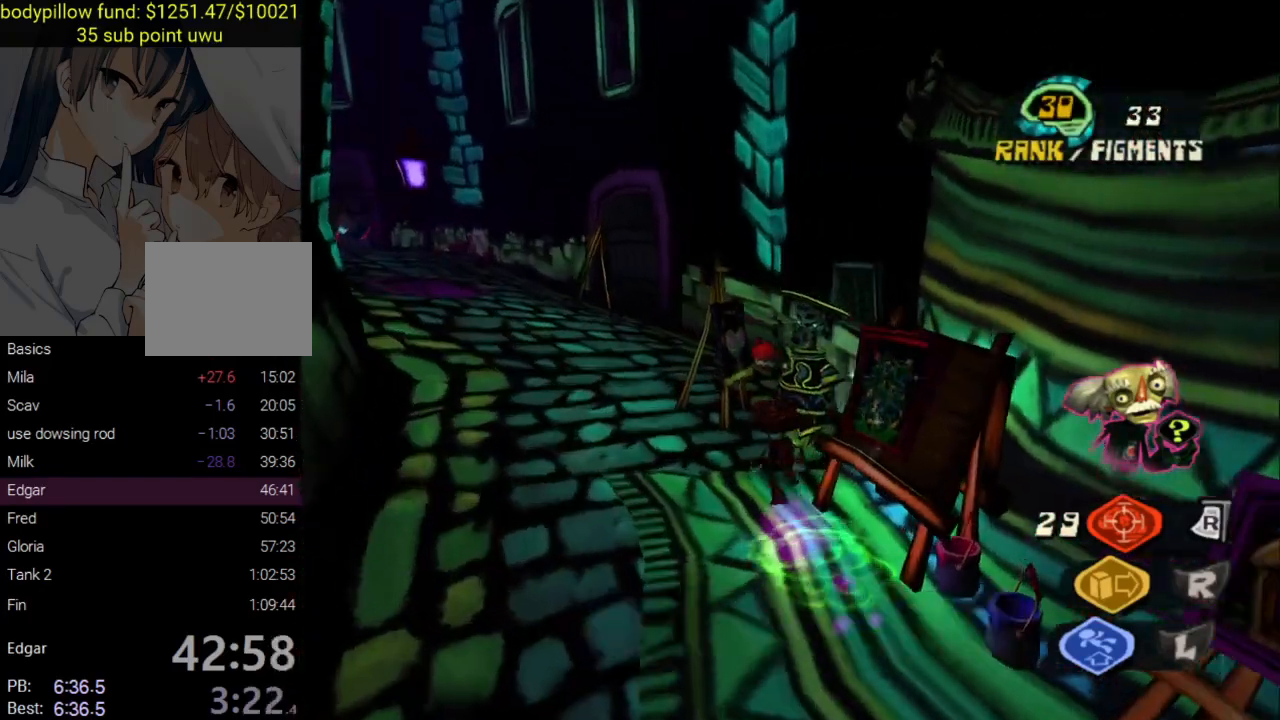
{"buttons": [], "left_stick": "up", "right_stick": "left", "events": [[67, "right_stick", "center"], [250, "right_stick", "left"], [400, "left_stick", "up"]]}
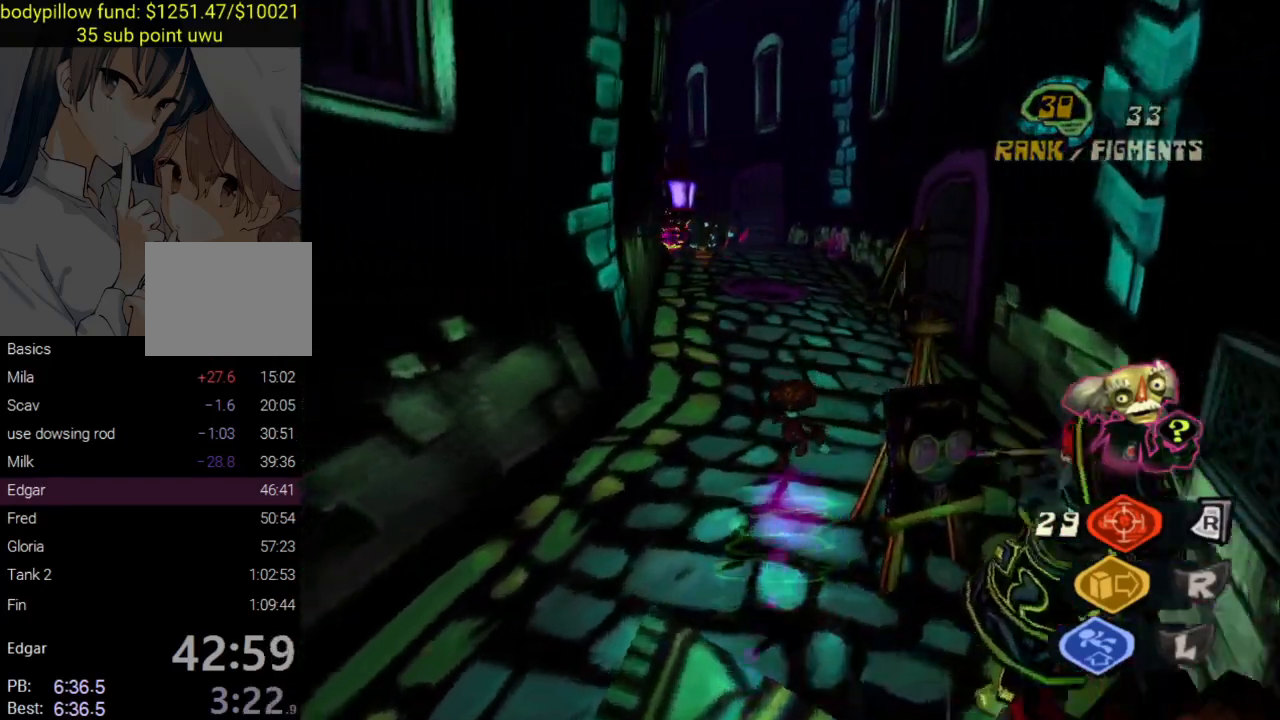
{"buttons": [], "left_stick": "up", "right_stick": "up-left", "events": [[33, "right_stick", "center"], [350, "right_stick", "up-left"]]}